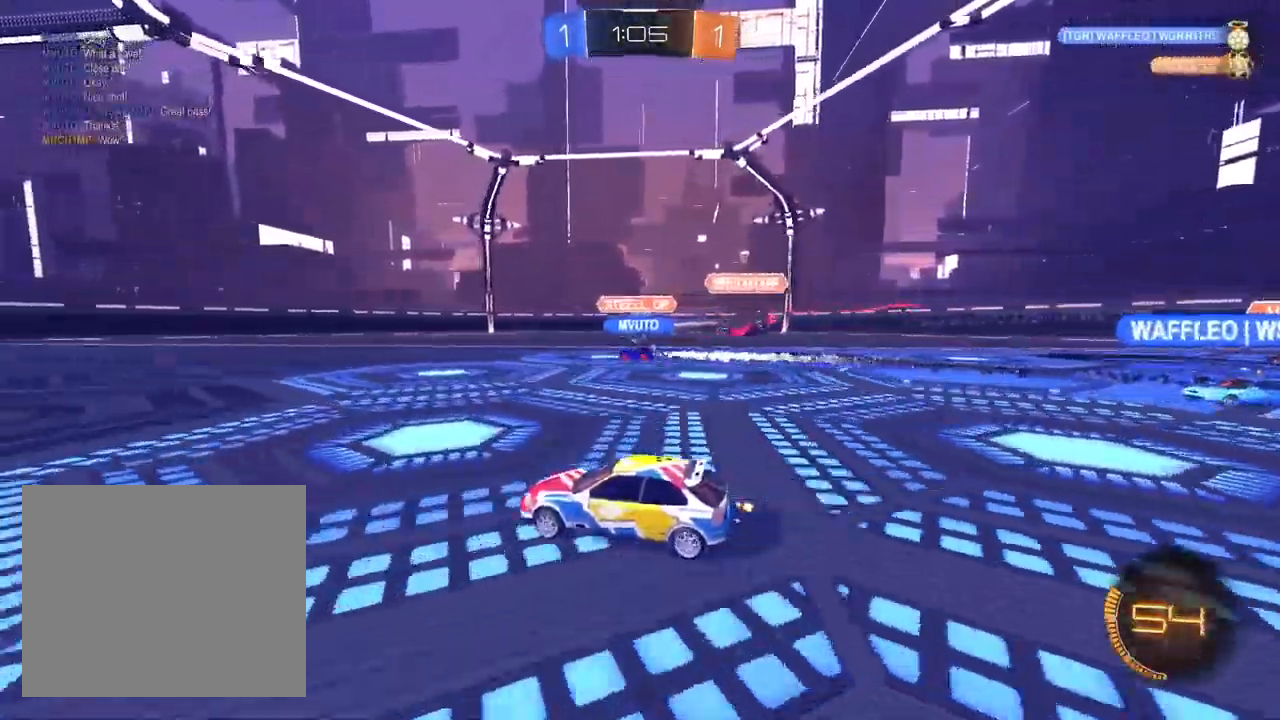
Gameplay with a controller (PlayStation layout); each line is a JSON object with the inputs held at the frame after it (dt_ms = milliseconds from this image to that frame). "events" lists button and stick changes between this image and that frame as [ms after this image, input, new state], when the widget could be followed in between. Not read: R1 R2.
{"dt_ms": 500, "buttons": [], "left_stick": "up-right", "right_stick": "center", "events": [[67, "left_stick", "center"], [283, "left_stick", "left"], [383, "left_stick", "center"], [467, "left_stick", "up-right"]]}
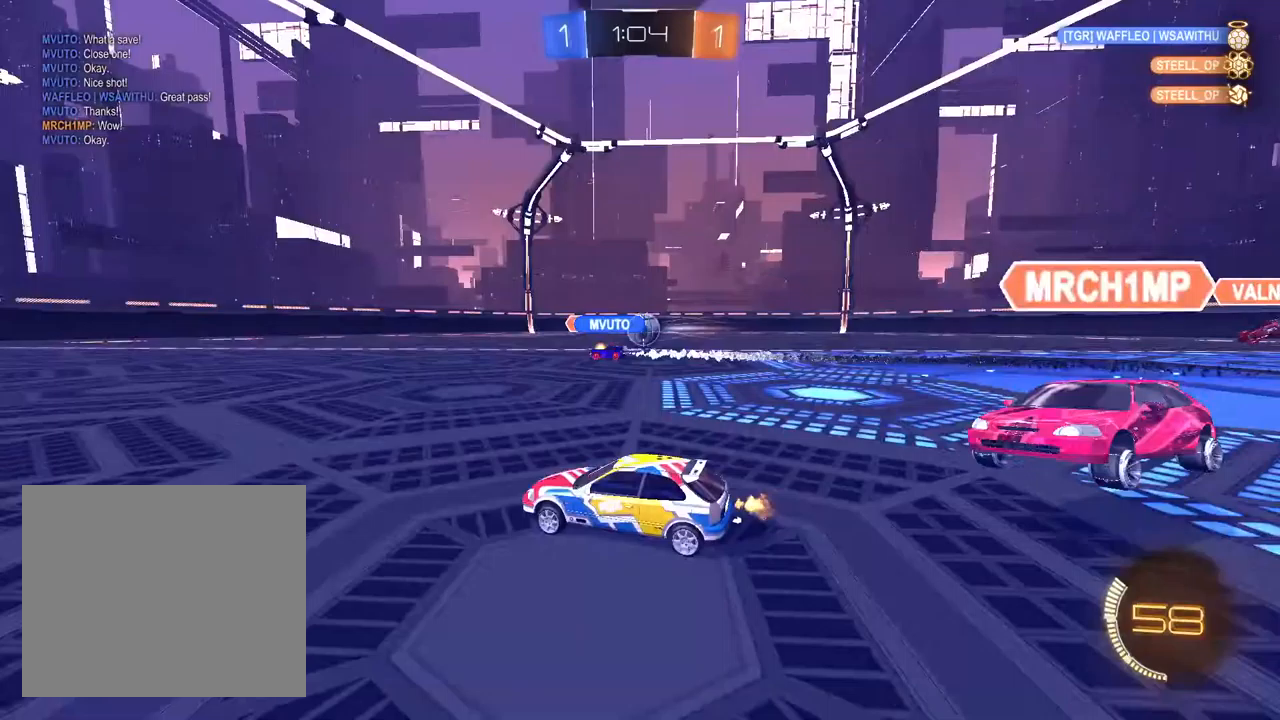
{"dt_ms": 500, "buttons": [], "left_stick": "center", "right_stick": "center", "events": [[17, "L1", "down"], [83, "left_stick", "center"], [267, "L1", "up"], [383, "left_stick", "up-right"], [433, "left_stick", "center"]]}
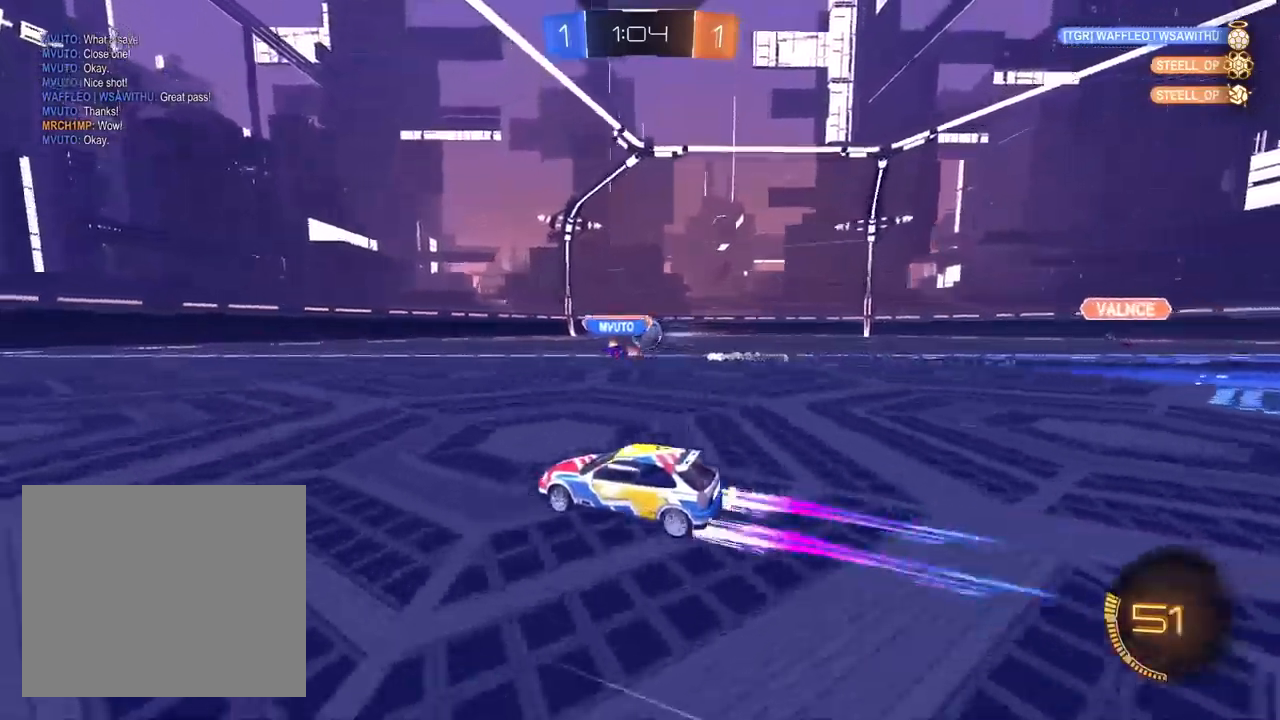
{"dt_ms": 500, "buttons": [], "left_stick": "up-right", "right_stick": "center", "events": [[33, "left_stick", "left"], [300, "left_stick", "center"], [383, "left_stick", "up-right"]]}
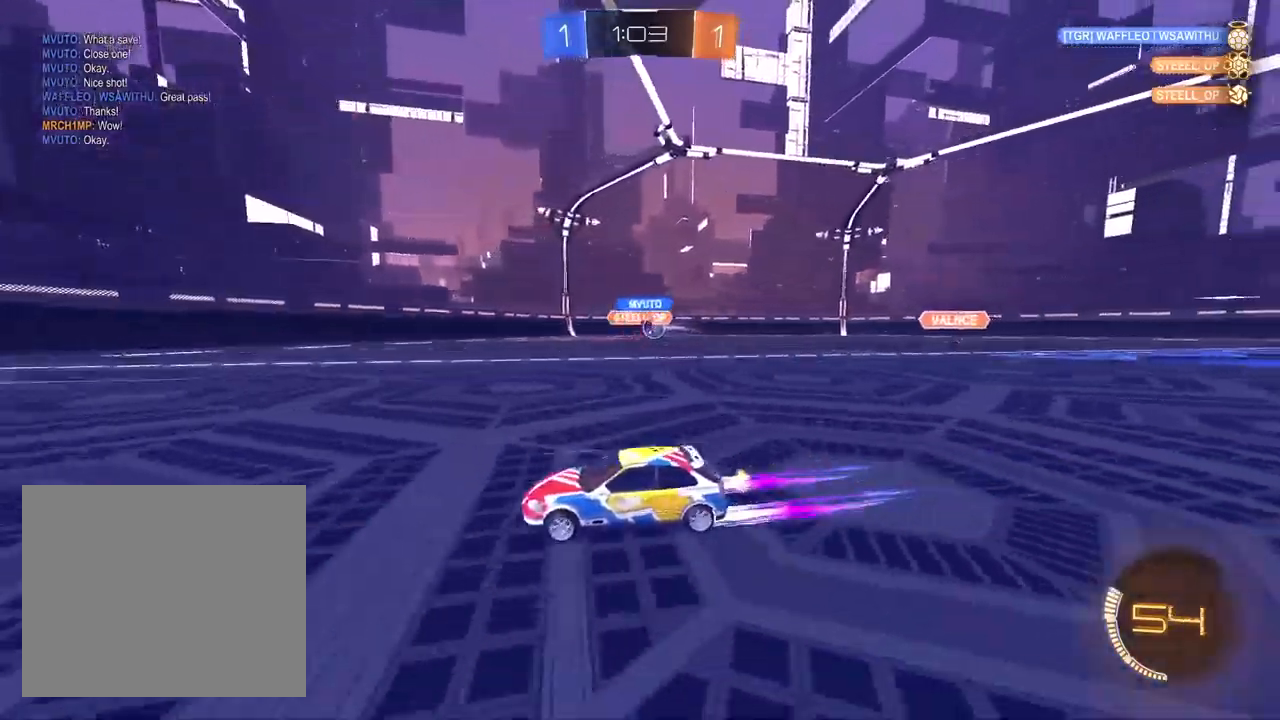
{"dt_ms": 500, "buttons": [], "left_stick": "left", "right_stick": "center", "events": [[33, "left_stick", "center"], [83, "left_stick", "left"]]}
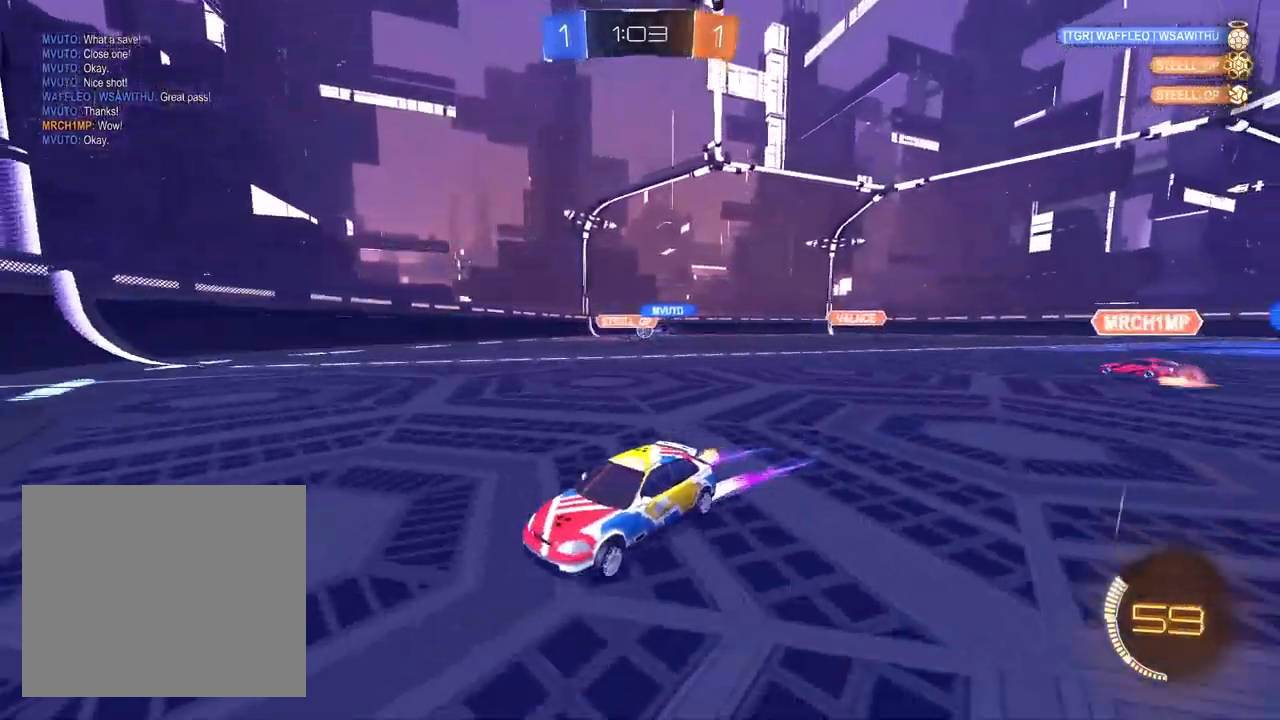
{"dt_ms": 500, "buttons": ["SQUARE"], "left_stick": "left", "right_stick": "center", "events": [[433, "SQUARE", "down"]]}
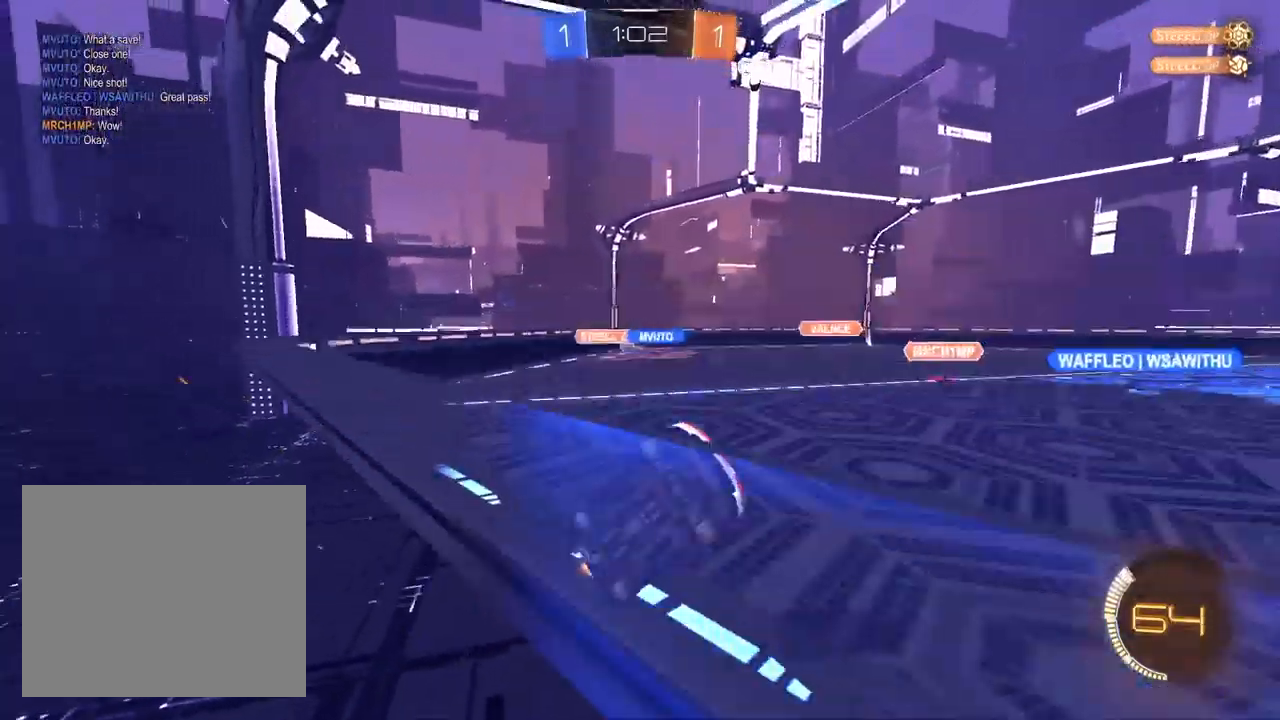
{"dt_ms": 500, "buttons": [], "left_stick": "left", "right_stick": "center", "events": [[83, "SQUARE", "up"]]}
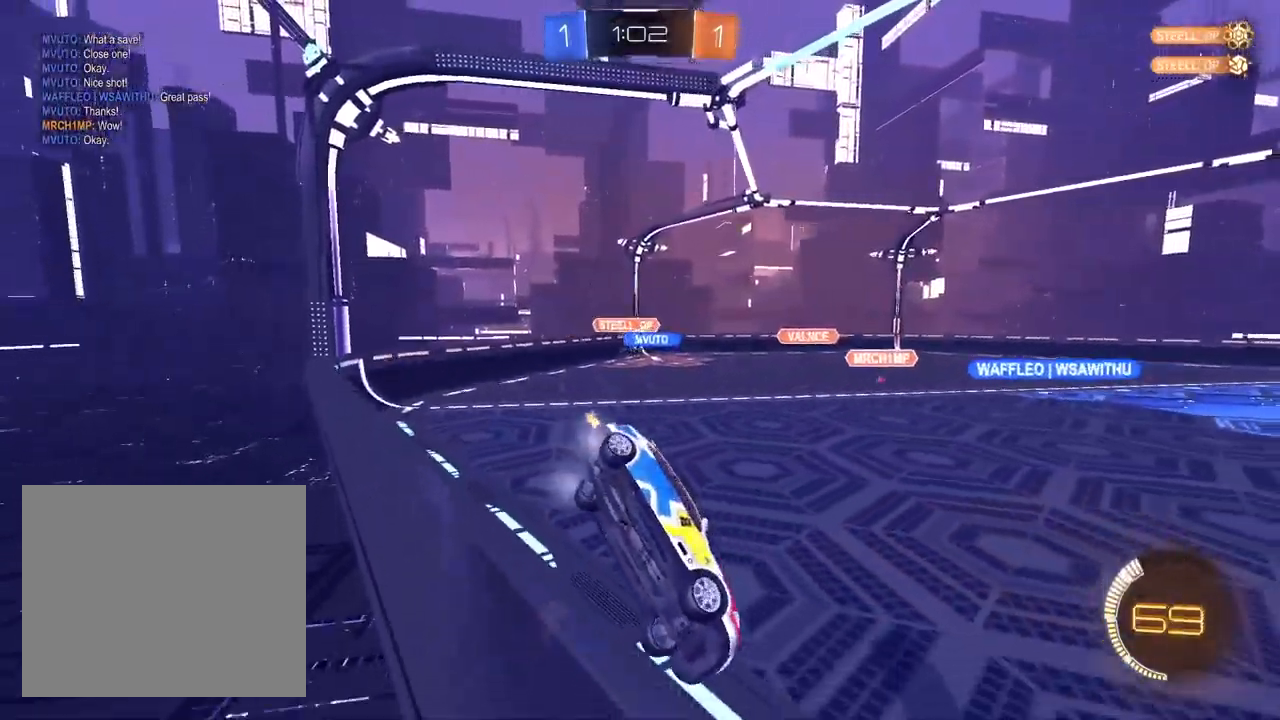
{"dt_ms": 500, "buttons": [], "left_stick": "up-right", "right_stick": "center", "events": [[283, "left_stick", "center"], [350, "left_stick", "up-right"]]}
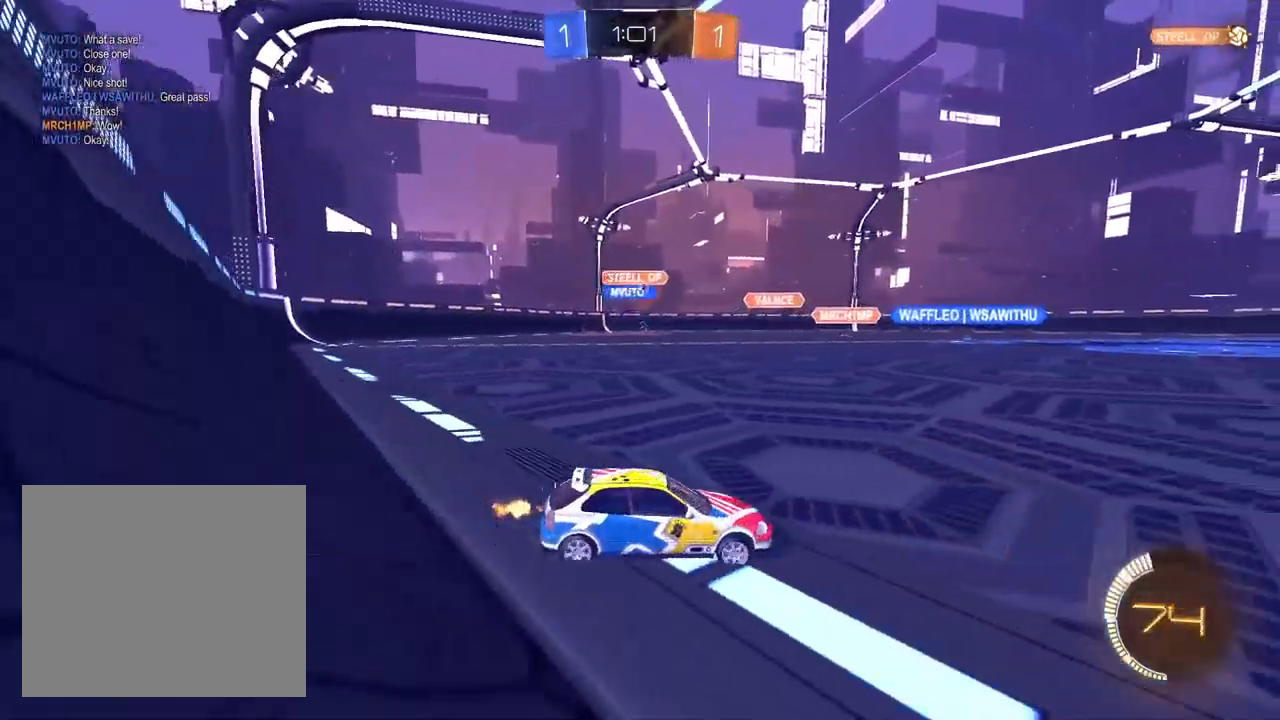
{"dt_ms": 500, "buttons": ["CROSS"], "left_stick": "down", "right_stick": "center", "events": [[17, "left_stick", "center"], [133, "left_stick", "left"], [167, "L1", "down"], [267, "CROSS", "down"], [317, "left_stick", "up-right"], [433, "left_stick", "down"], [500, "L1", "up"]]}
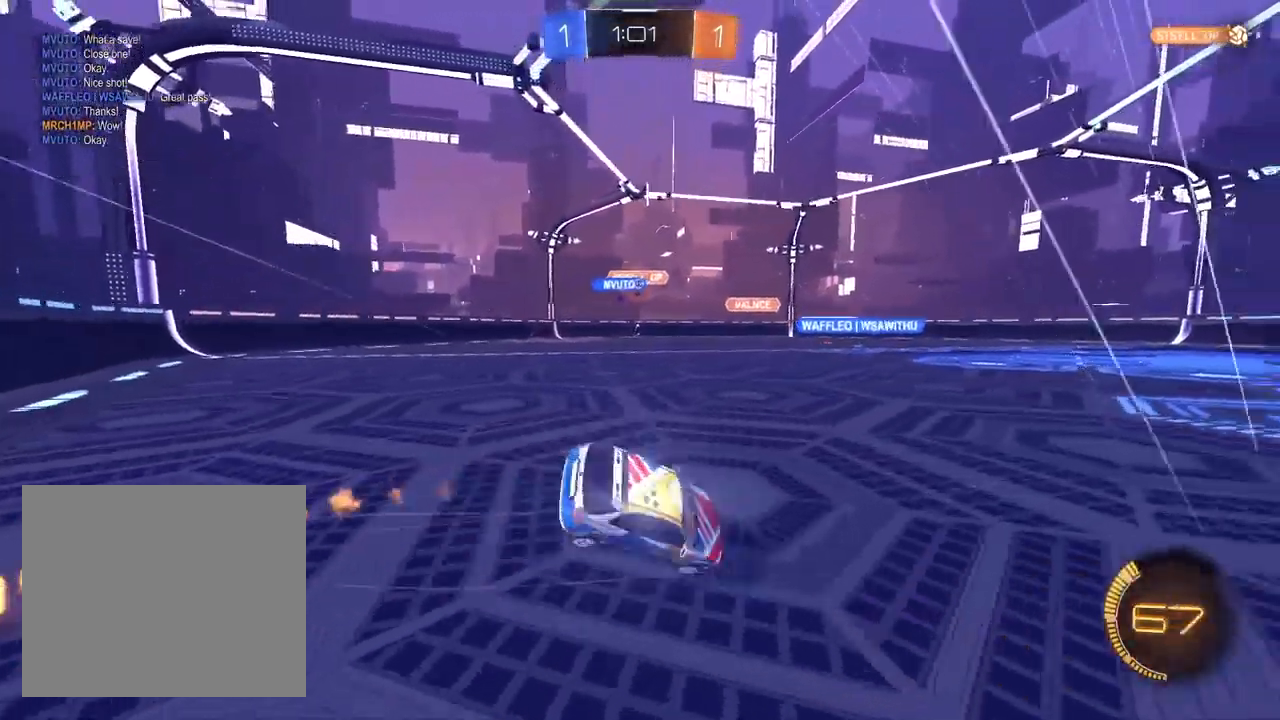
{"dt_ms": 500, "buttons": [], "left_stick": "down-right", "right_stick": "center", "events": [[17, "CROSS", "up"], [150, "left_stick", "down-right"]]}
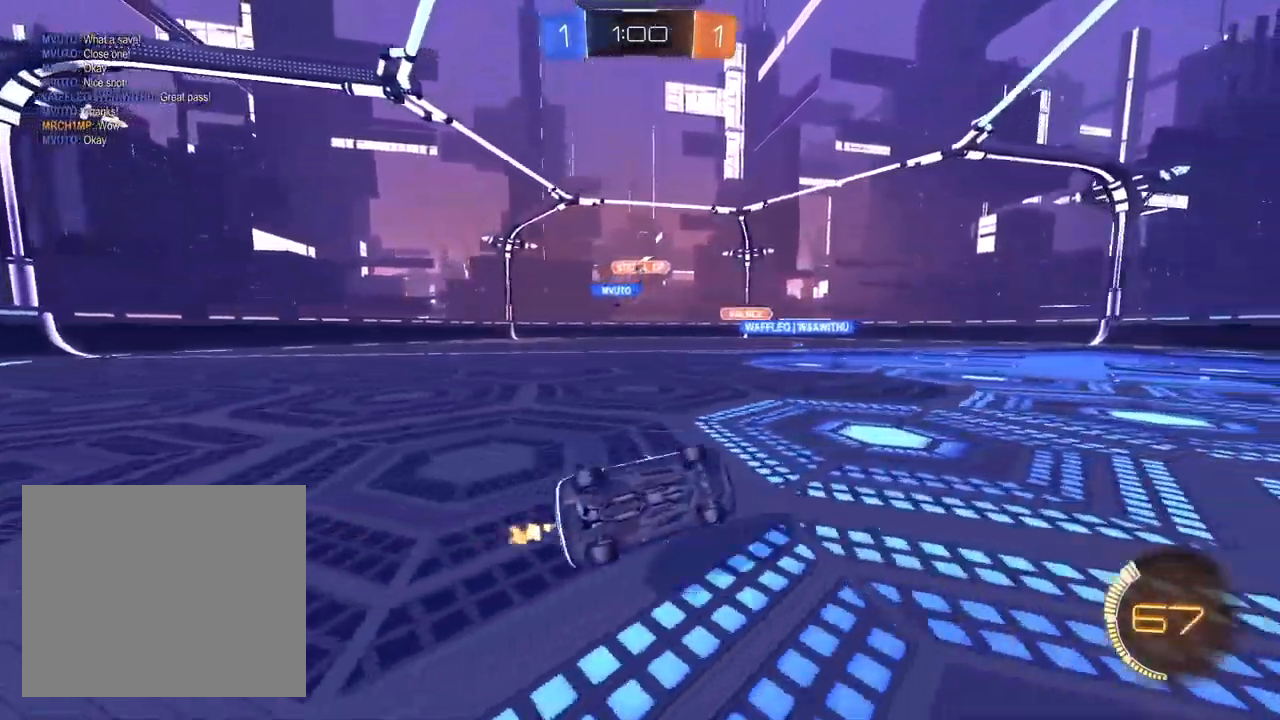
{"dt_ms": 500, "buttons": [], "left_stick": "up-right", "right_stick": "center", "events": [[233, "left_stick", "up-right"], [333, "left_stick", "center"], [467, "left_stick", "up-right"]]}
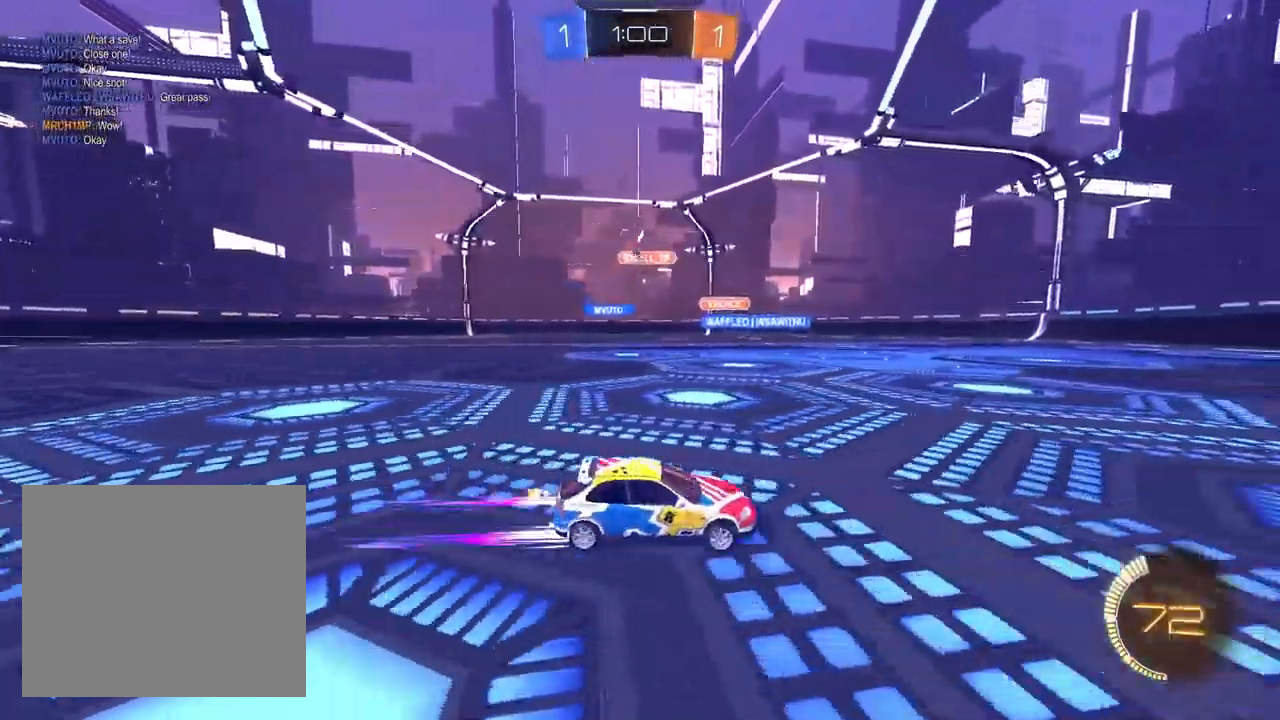
{"dt_ms": 500, "buttons": [], "left_stick": "center", "right_stick": "center", "events": [[117, "left_stick", "center"], [217, "left_stick", "left"], [367, "left_stick", "center"]]}
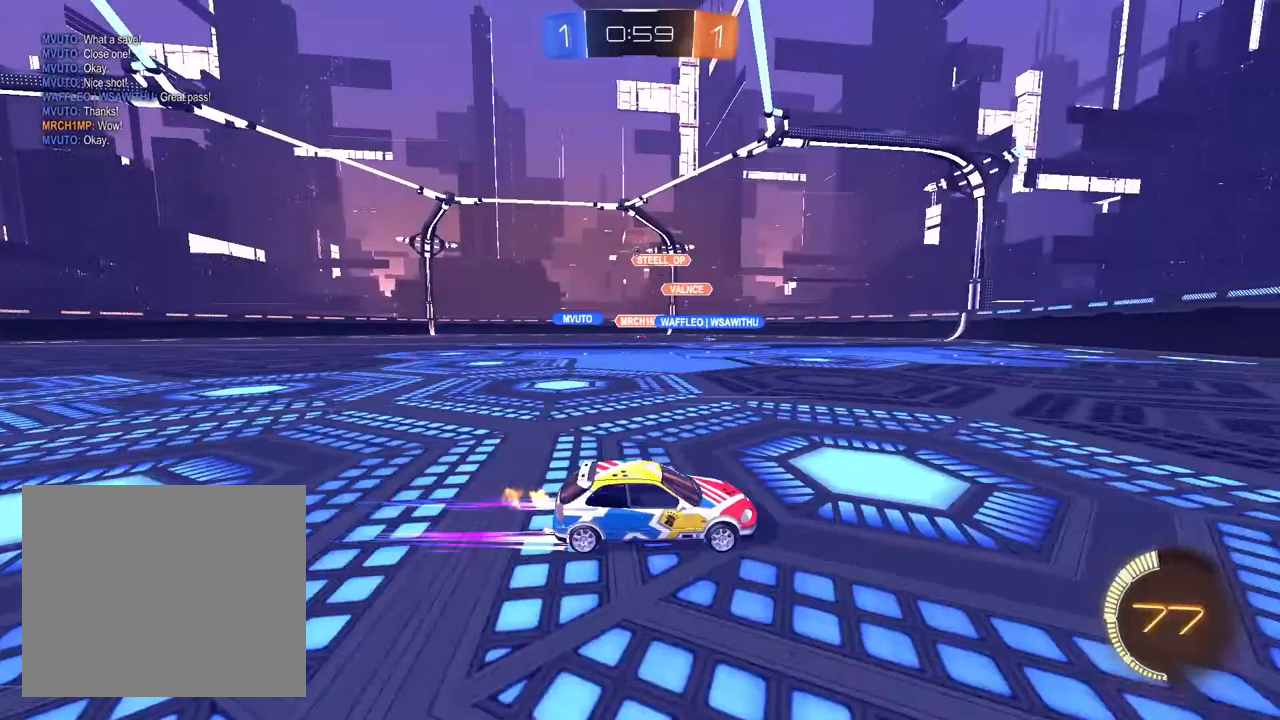
{"dt_ms": 500, "buttons": [], "left_stick": "center", "right_stick": "center", "events": [[83, "left_stick", "left"], [417, "left_stick", "center"]]}
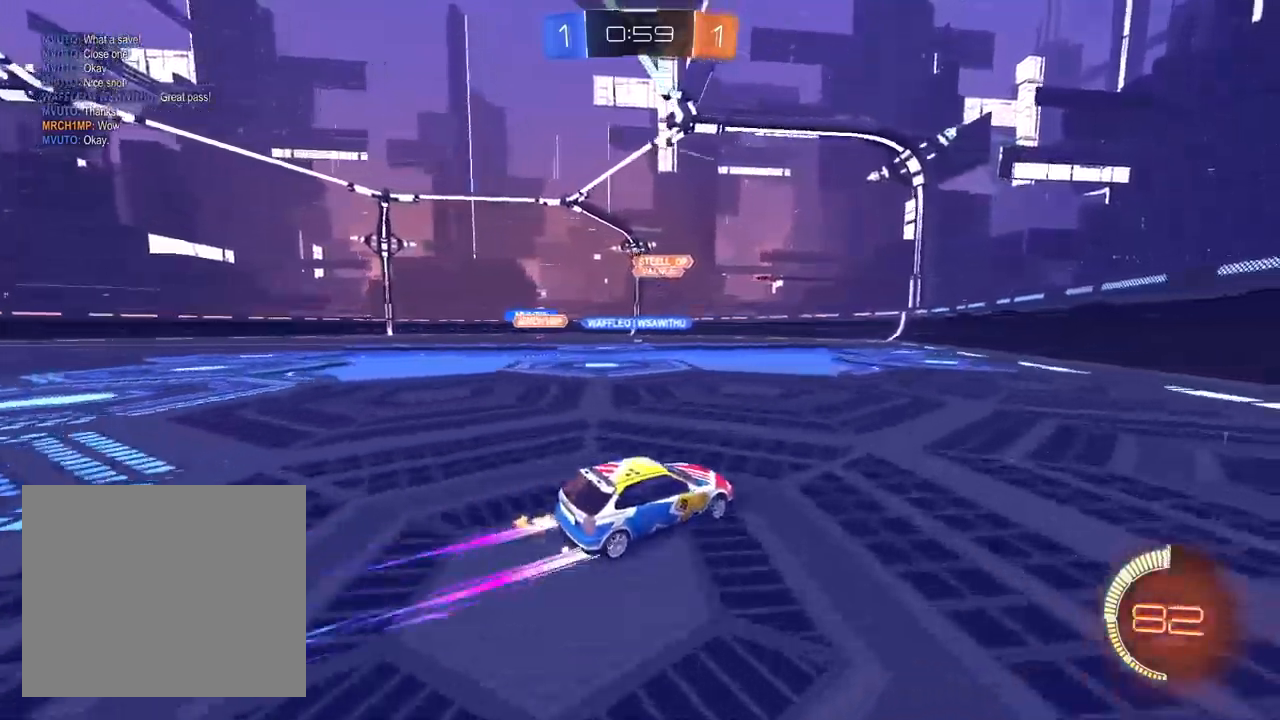
{"dt_ms": 500, "buttons": ["L2"], "left_stick": "left", "right_stick": "center"}
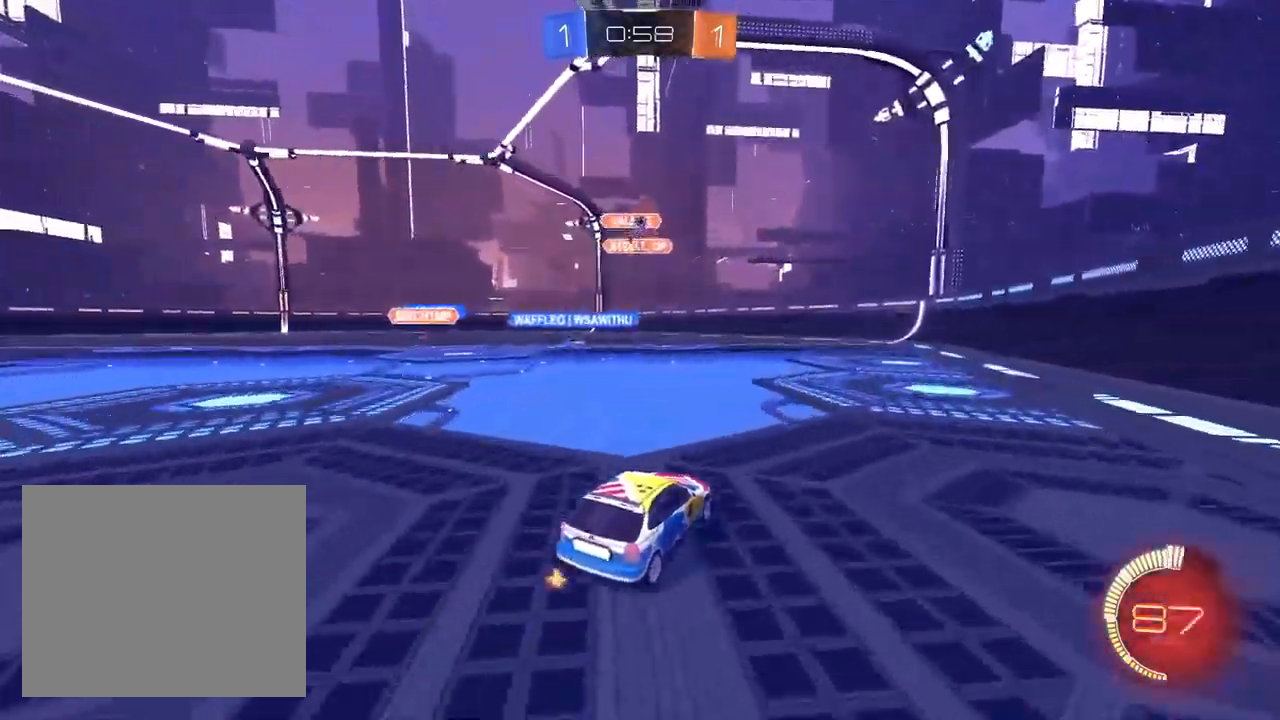
{"dt_ms": 500, "buttons": [], "left_stick": "right", "right_stick": "center", "events": [[67, "L2", "up"], [117, "left_stick", "center"], [167, "left_stick", "right"], [433, "SQUARE", "down"], [500, "SQUARE", "up"]]}
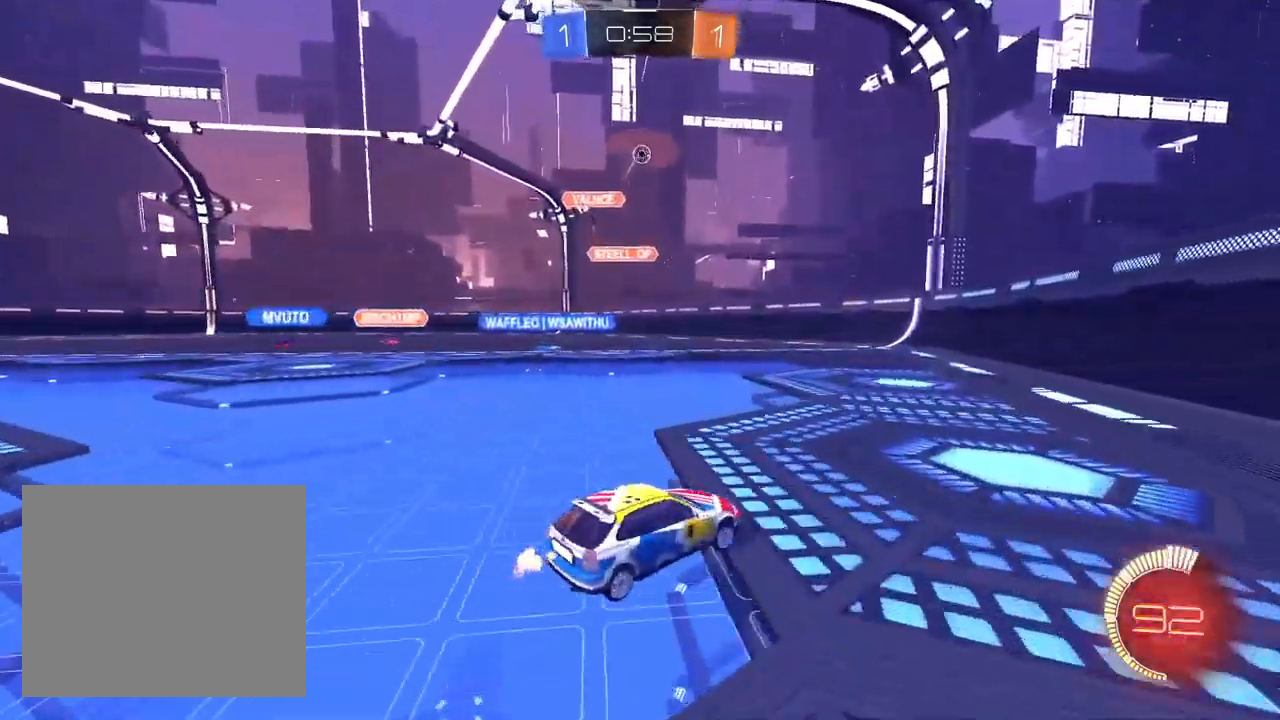
{"dt_ms": 500, "buttons": [], "left_stick": "left", "right_stick": "center", "events": [[17, "L1", "down"], [233, "L1", "up"], [267, "left_stick", "center"], [450, "left_stick", "left"]]}
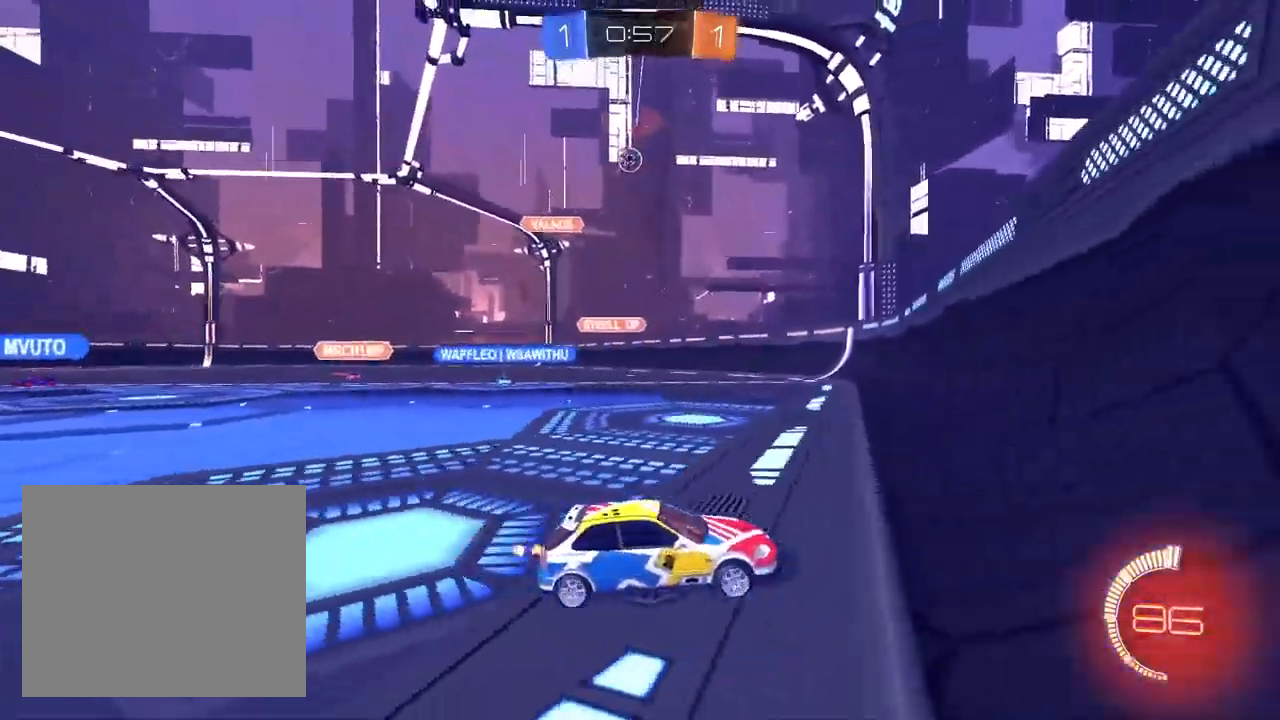
{"dt_ms": 500, "buttons": [], "left_stick": "center", "right_stick": "center", "events": [[33, "L2", "down"], [183, "L2", "up"], [250, "left_stick", "center"]]}
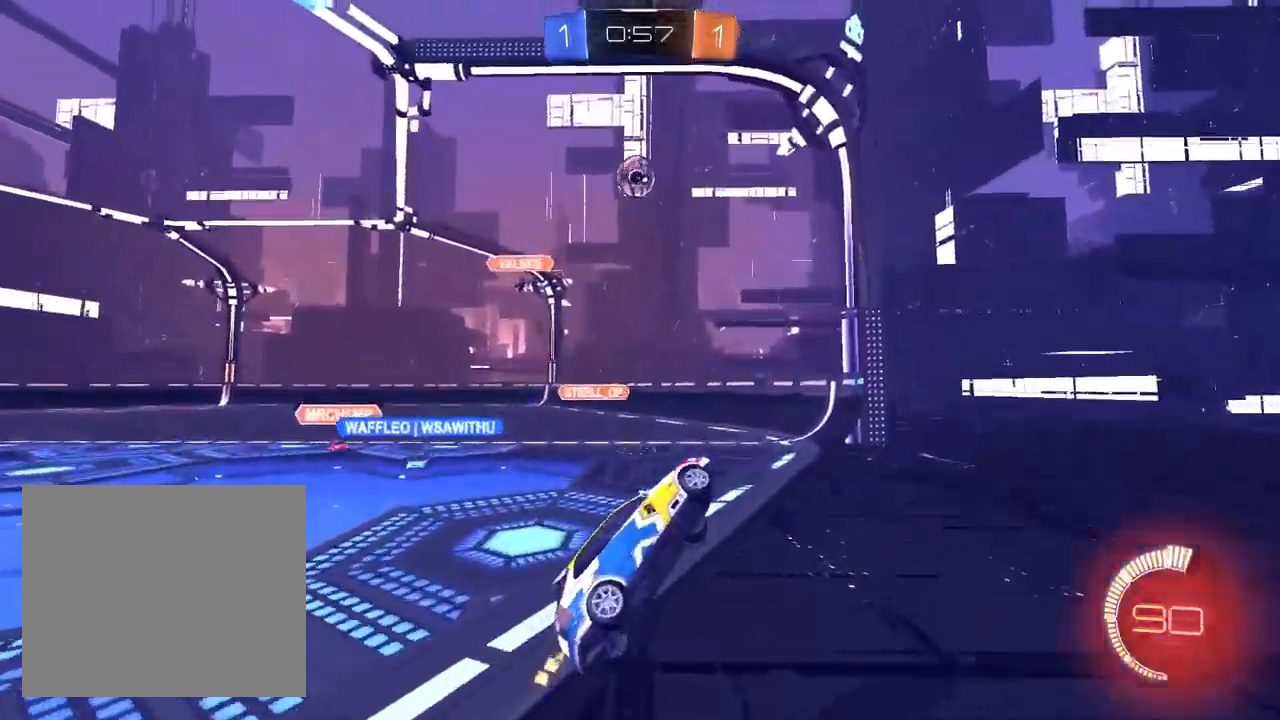
{"dt_ms": 500, "buttons": ["L1"], "left_stick": "left", "right_stick": "center", "events": [[150, "L1", "down"], [183, "left_stick", "up-right"], [300, "left_stick", "center"], [417, "CROSS", "down"], [417, "left_stick", "left"], [483, "CROSS", "up"]]}
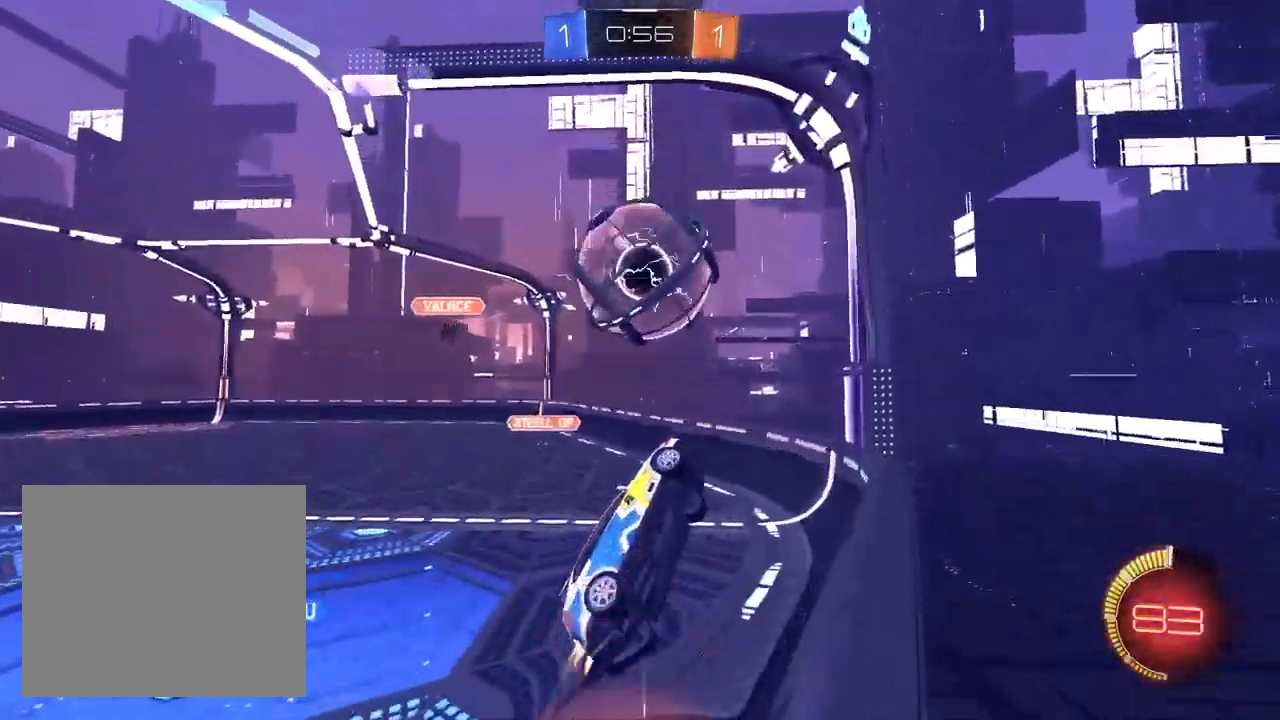
{"dt_ms": 500, "buttons": ["L1"], "left_stick": "down-right", "right_stick": "center", "events": [[33, "CROSS", "down"], [117, "CROSS", "up"], [117, "left_stick", "center"], [167, "left_stick", "down-right"], [400, "L1", "up"], [500, "L1", "down"]]}
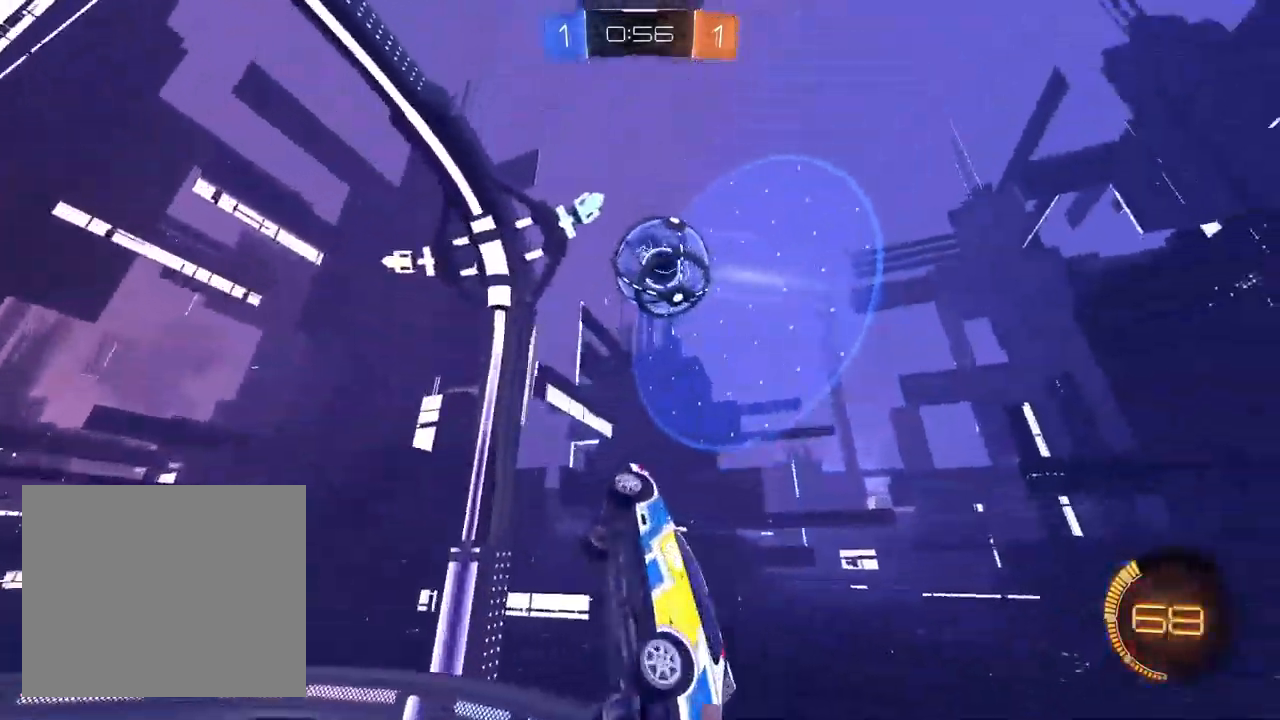
{"dt_ms": 500, "buttons": ["L1"], "left_stick": "down-left", "right_stick": "center", "events": [[217, "TRIANGLE", "down"], [300, "TRIANGLE", "up"], [433, "left_stick", "down-left"]]}
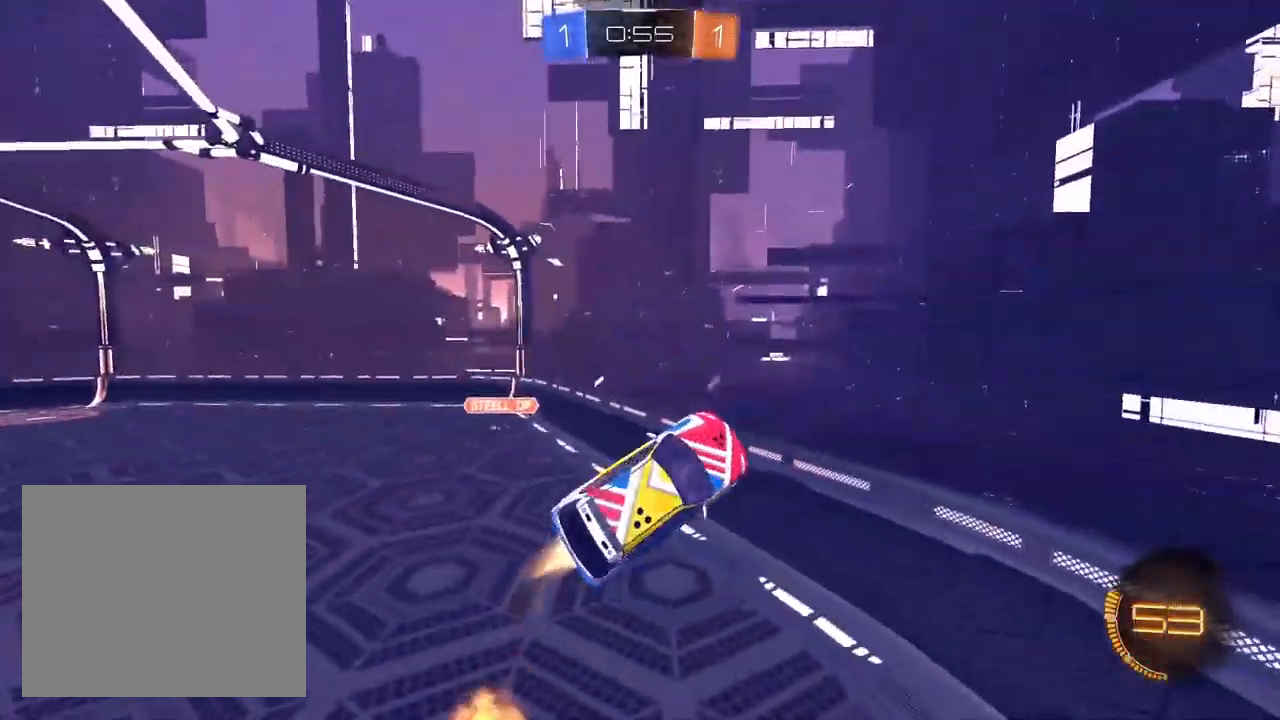
{"dt_ms": 500, "buttons": ["L1"], "left_stick": "down-right", "right_stick": "center", "events": [[100, "left_stick", "up-left"], [217, "left_stick", "up-right"], [400, "left_stick", "down-right"]]}
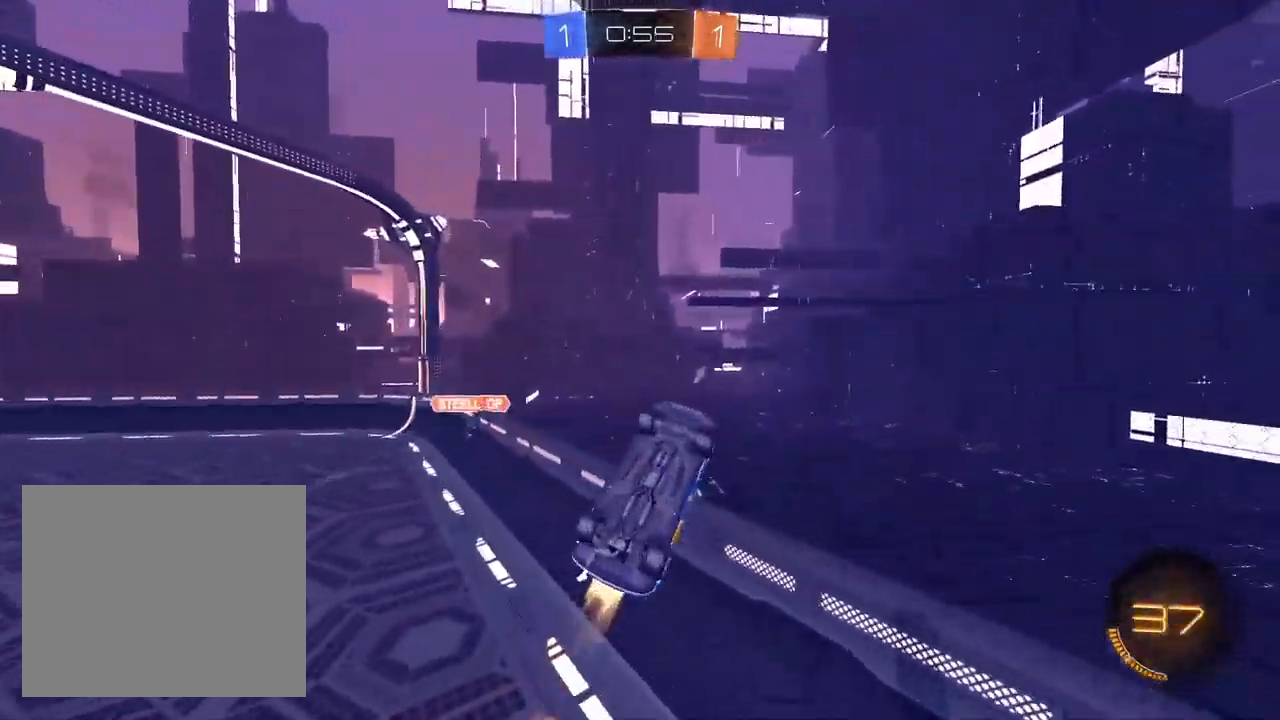
{"dt_ms": 1000, "buttons": [], "left_stick": "left", "right_stick": "center", "events": [[233, "left_stick", "down-left"], [500, "left_stick", "up-right"], [667, "left_stick", "left"], [783, "CROSS", "down"], [950, "L1", "up"], [967, "CROSS", "up"]]}
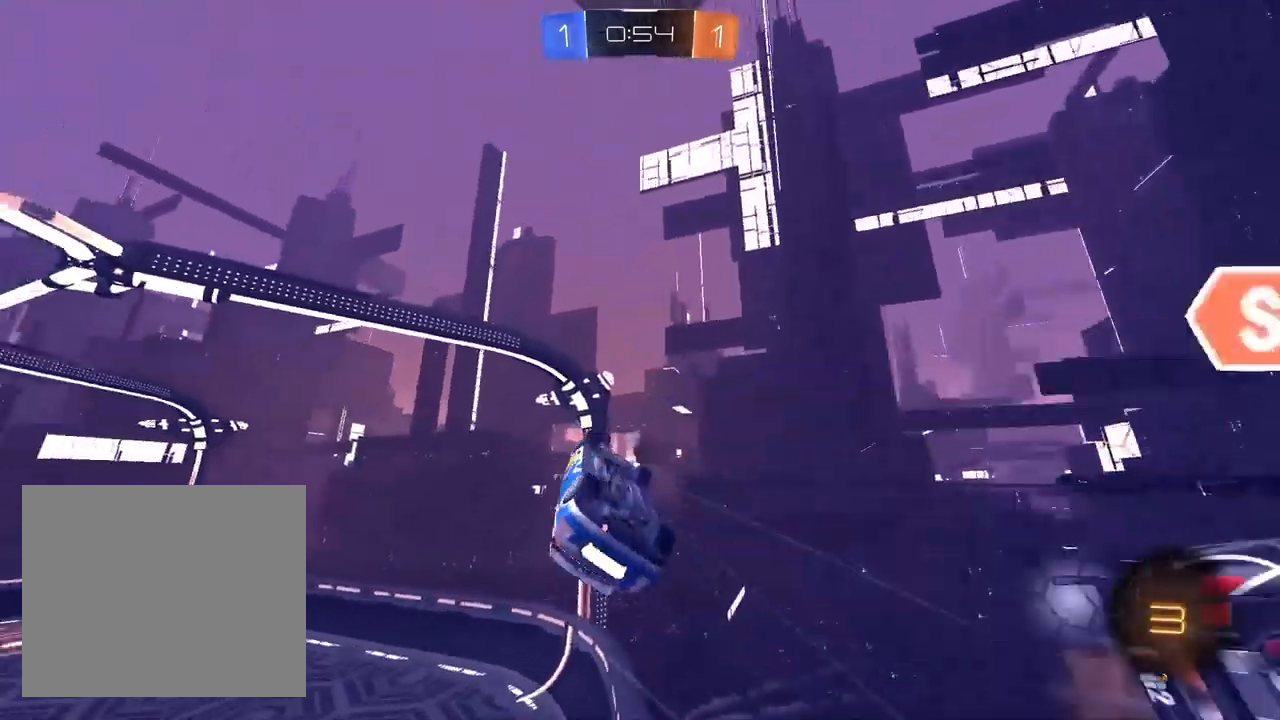
{"dt_ms": 500, "buttons": [], "left_stick": "left", "right_stick": "center", "events": [[33, "left_stick", "up-left"], [117, "TRIANGLE", "down"], [200, "TRIANGLE", "up"], [350, "left_stick", "center"], [433, "left_stick", "left"]]}
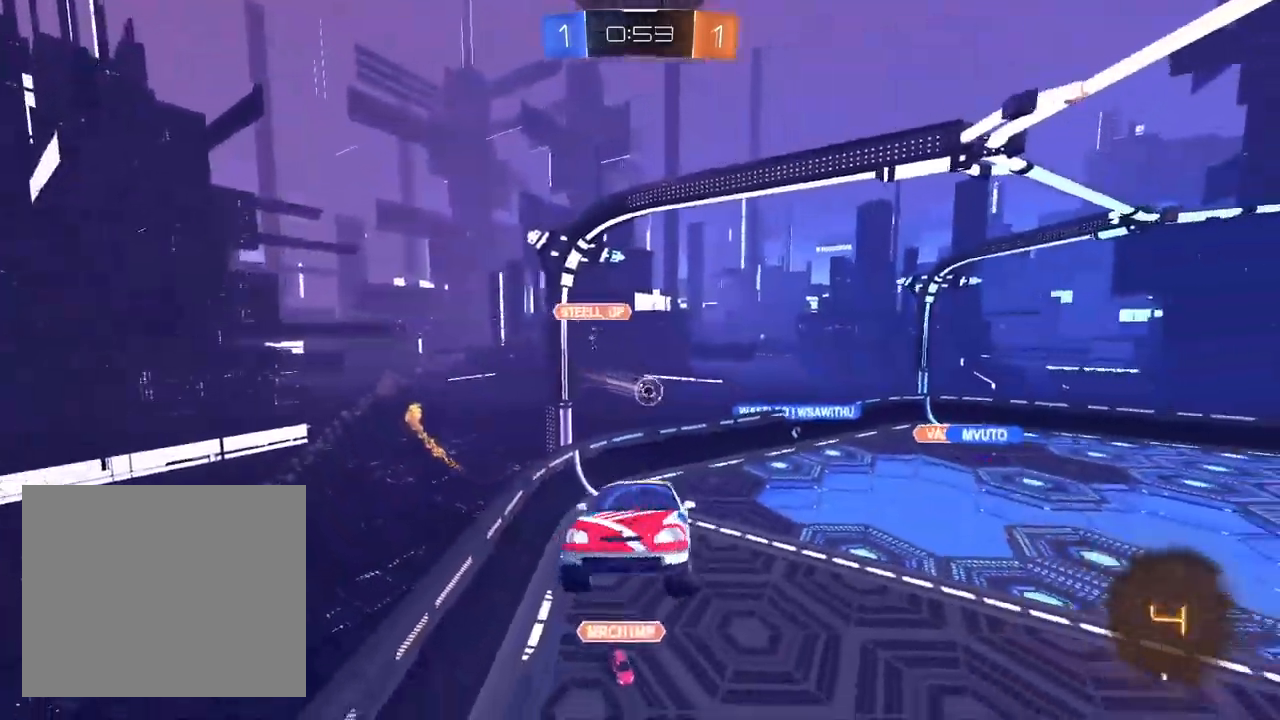
{"dt_ms": 500, "buttons": [], "left_stick": "center", "right_stick": "center", "events": [[133, "left_stick", "center"]]}
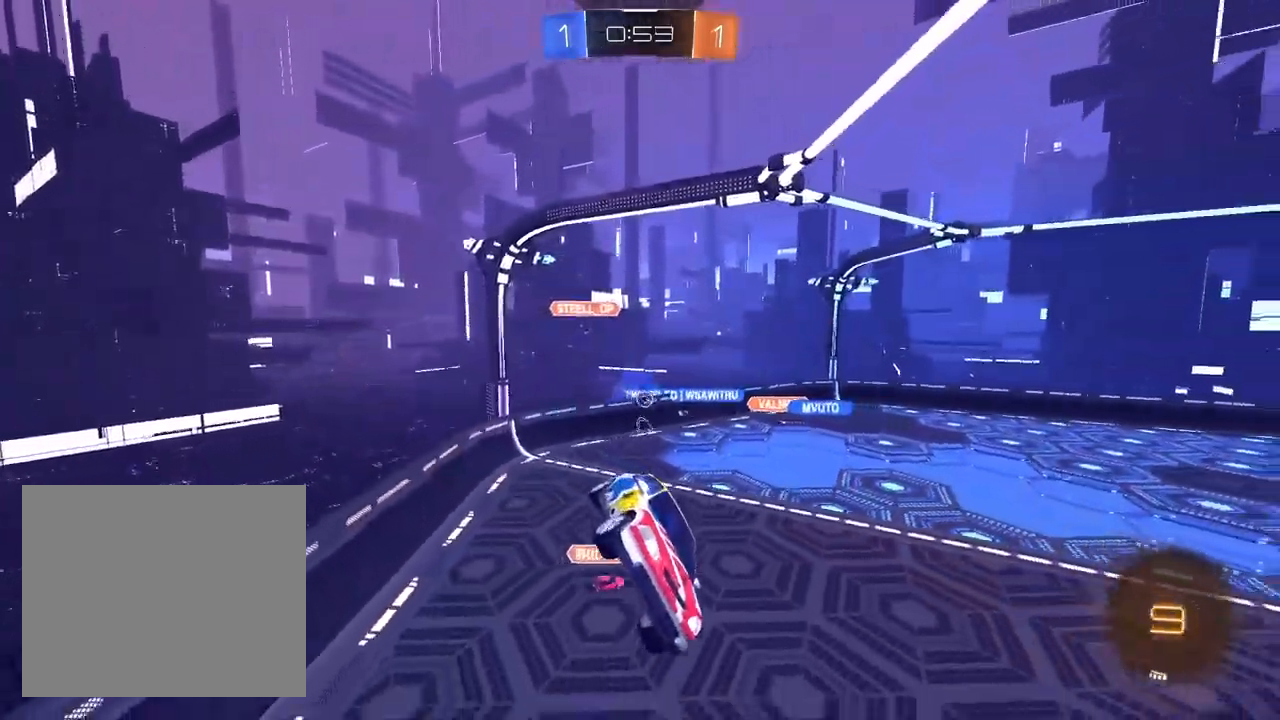
{"dt_ms": 500, "buttons": [], "left_stick": "center", "right_stick": "center", "events": []}
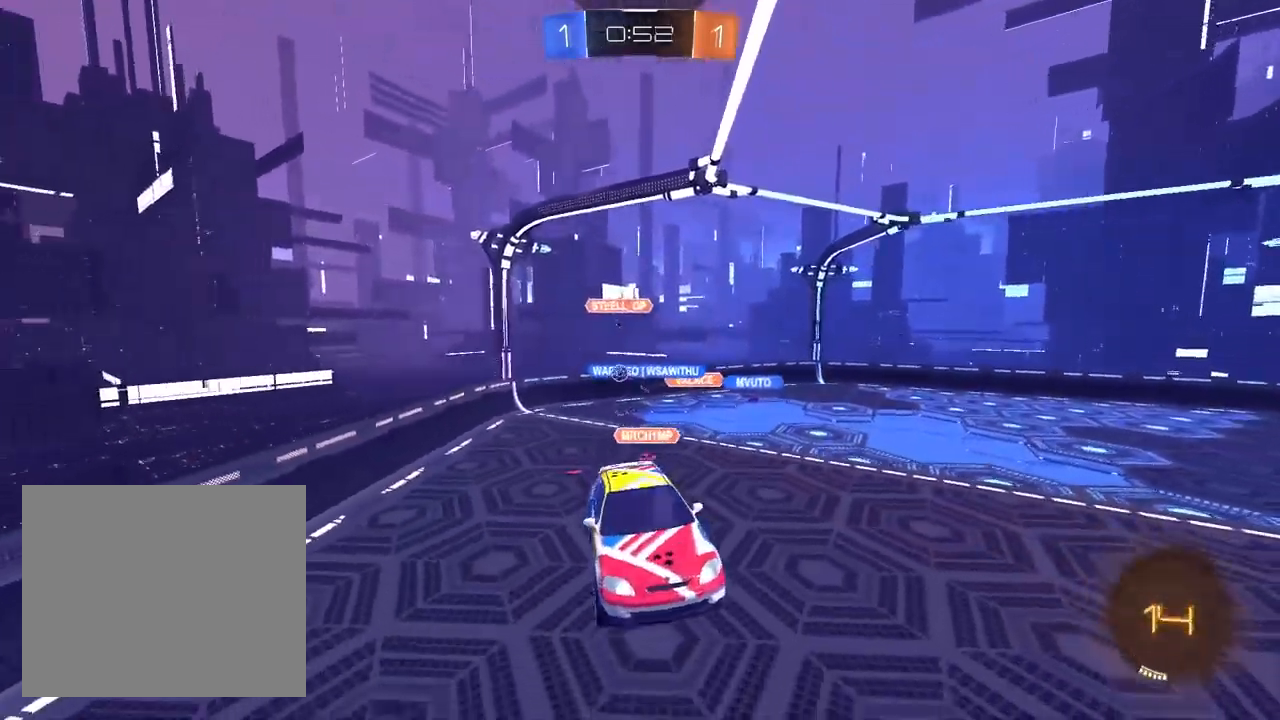
{"dt_ms": 1000, "buttons": [], "left_stick": "up-right", "right_stick": "center", "events": [[117, "left_stick", "up-left"], [167, "SQUARE", "down"], [250, "SQUARE", "up"], [250, "left_stick", "center"], [433, "left_stick", "down"], [633, "left_stick", "right"], [783, "left_stick", "up-right"]]}
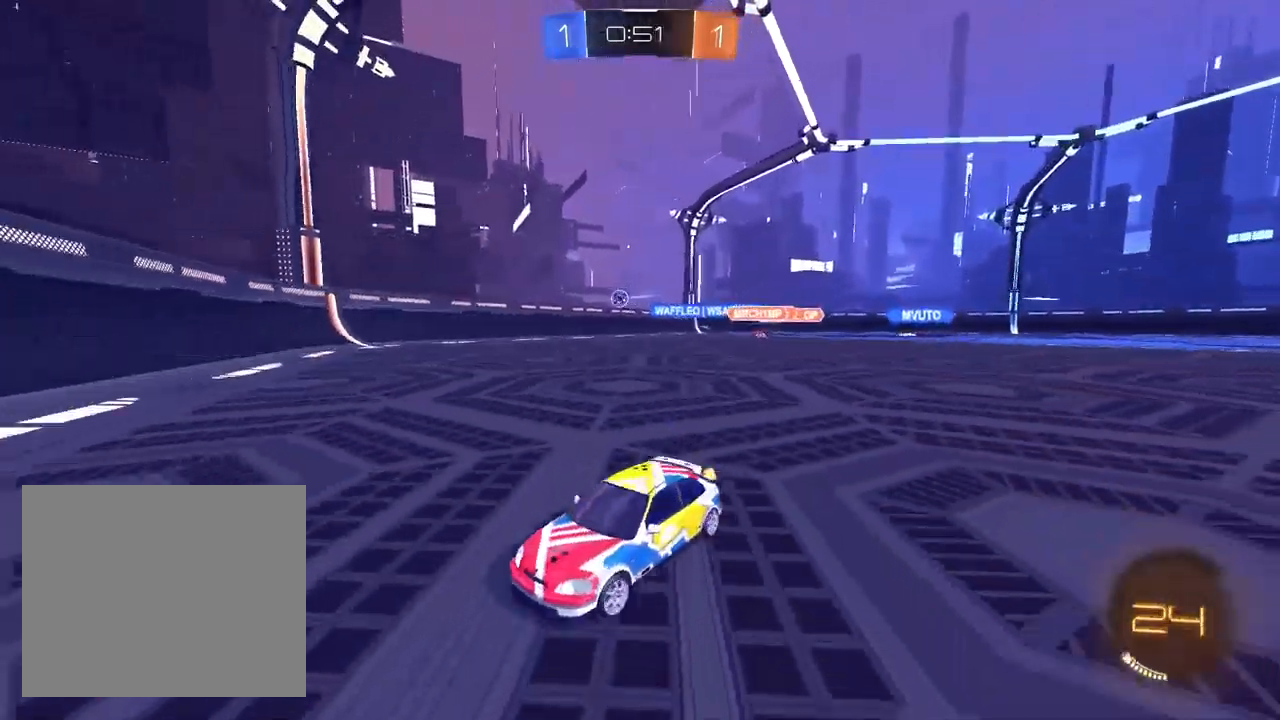
{"dt_ms": 500, "buttons": [], "left_stick": "center", "right_stick": "center", "events": [[17, "SQUARE", "down"], [117, "SQUARE", "up"], [400, "left_stick", "center"]]}
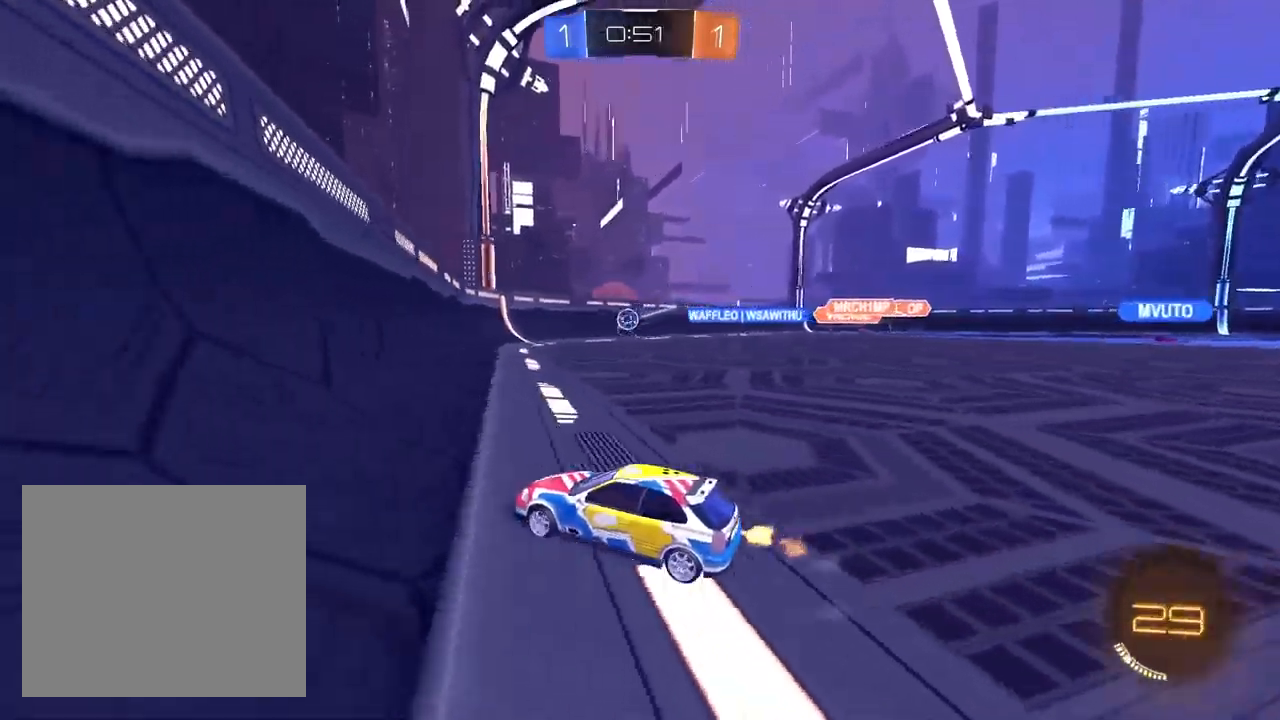
{"dt_ms": 500, "buttons": [], "left_stick": "right", "right_stick": "center", "events": [[83, "left_stick", "up-right"], [267, "left_stick", "center"], [433, "left_stick", "right"]]}
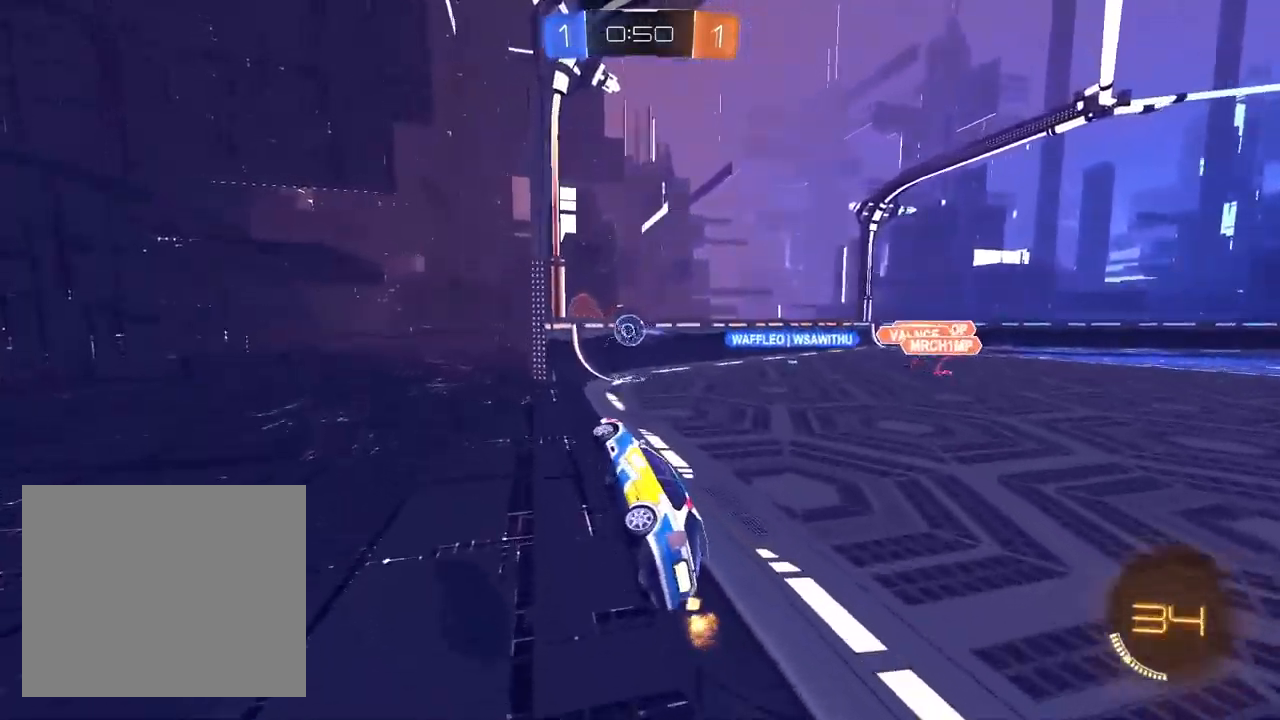
{"dt_ms": 1000, "buttons": [], "left_stick": "down-left", "right_stick": "center", "events": [[17, "L2", "down"], [183, "left_stick", "down-left"], [200, "CROSS", "down"], [250, "L2", "up"], [400, "CROSS", "up"], [400, "L1", "down"], [417, "left_stick", "up"], [517, "left_stick", "center"], [733, "left_stick", "up-left"], [767, "CROSS", "down"], [817, "L1", "up"], [850, "CROSS", "up"], [867, "left_stick", "down-left"]]}
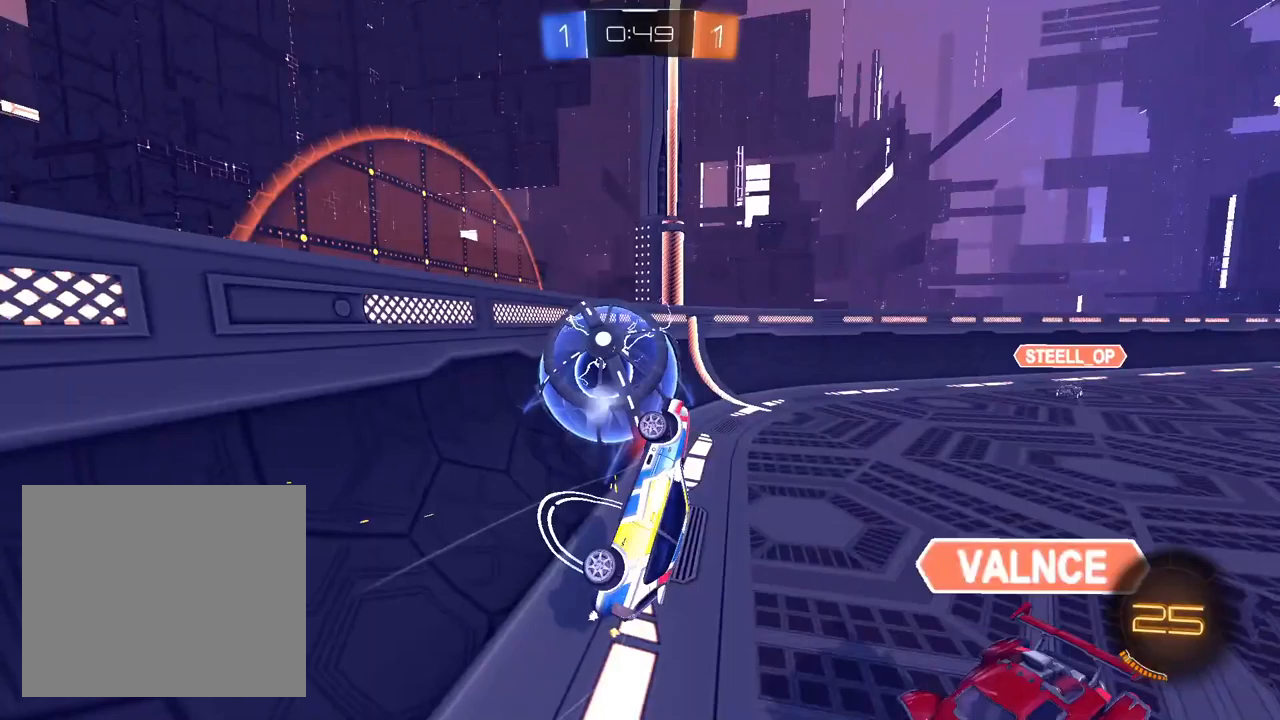
{"dt_ms": 500, "buttons": ["L1"], "left_stick": "right", "right_stick": "center", "events": [[217, "L1", "down"], [267, "left_stick", "center"], [383, "left_stick", "up-left"], [483, "left_stick", "right"]]}
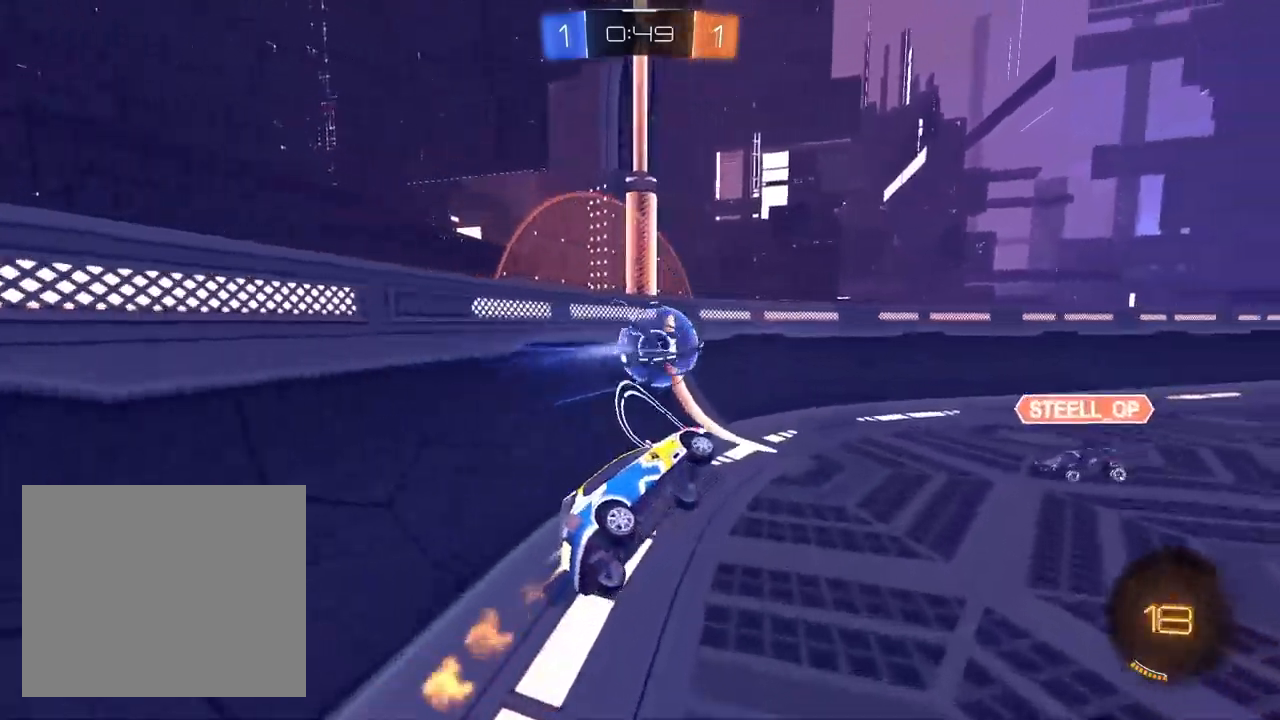
{"dt_ms": 500, "buttons": ["L1"], "left_stick": "center", "right_stick": "center", "events": [[33, "left_stick", "down-right"], [133, "left_stick", "down-left"], [383, "left_stick", "up-right"], [450, "left_stick", "center"]]}